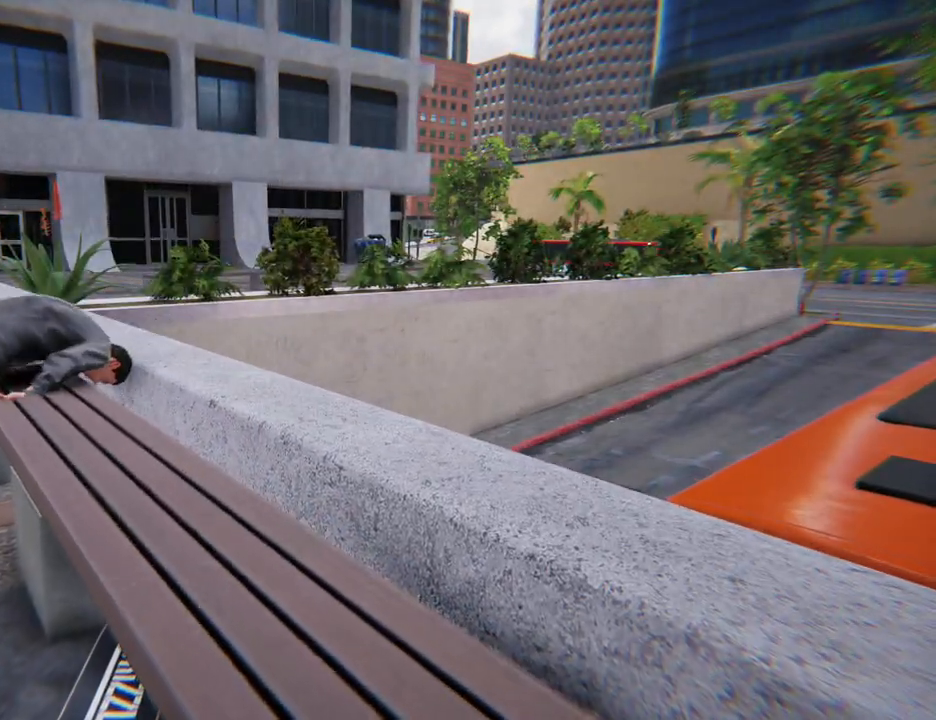
Gameplay with a controller (Xbox layout); each line is a JSON object with the inputs held at the frame after it. "button_events" lists button changes between this image and that frame as [ms after this image, input, new state], when the widget could be followed in between (sticks are given only as held states). Not read: DPAD_UP L1 L3 R3.
{"buttons": [], "left_stick": "center", "right_stick": "center", "button_events": [[50, "A", "down"], [183, "A", "up"], [317, "A", "down"], [433, "A", "up"]]}
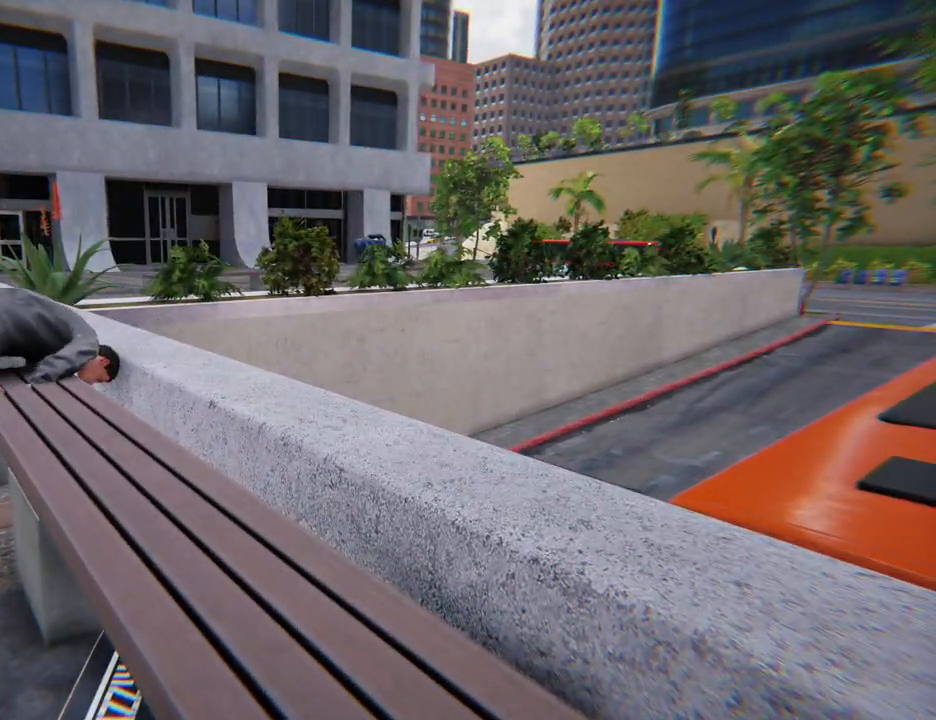
{"buttons": ["A"], "left_stick": "center", "right_stick": "center", "button_events": [[83, "A", "down"], [200, "A", "up"], [333, "A", "down"]]}
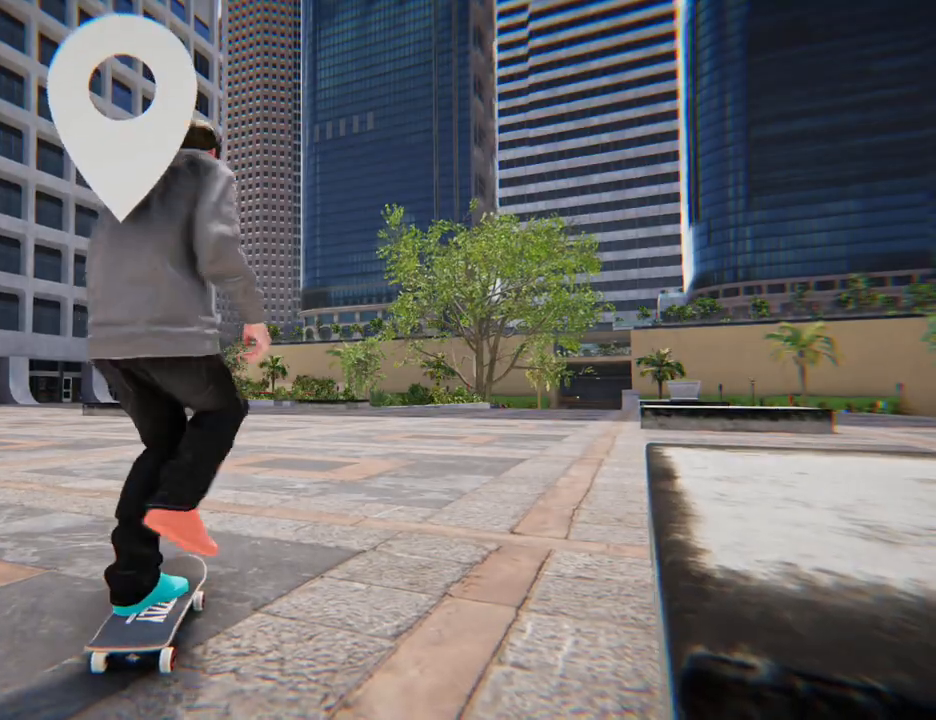
{"buttons": ["A"], "left_stick": "left", "right_stick": "center", "button_events": []}
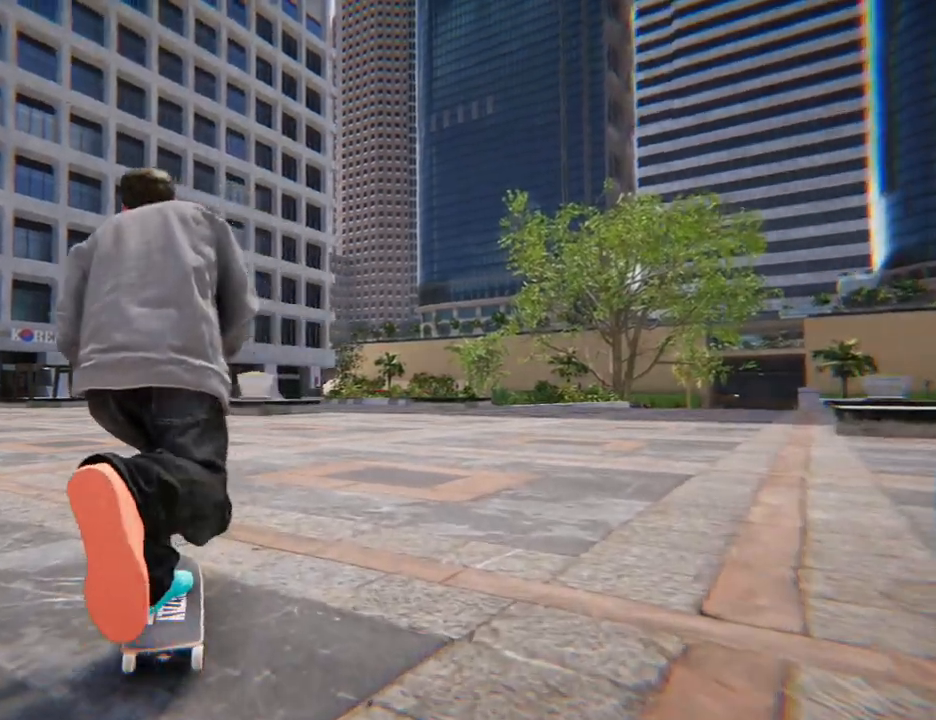
{"buttons": ["A"], "left_stick": "center", "right_stick": "center", "button_events": []}
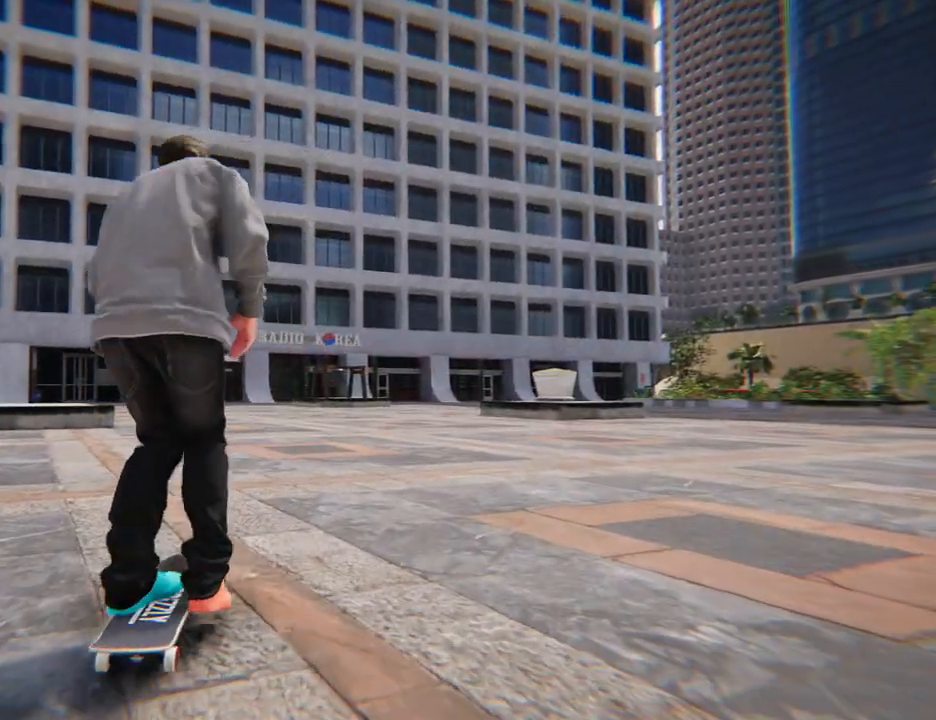
{"buttons": ["A"], "left_stick": "center", "right_stick": "center", "button_events": []}
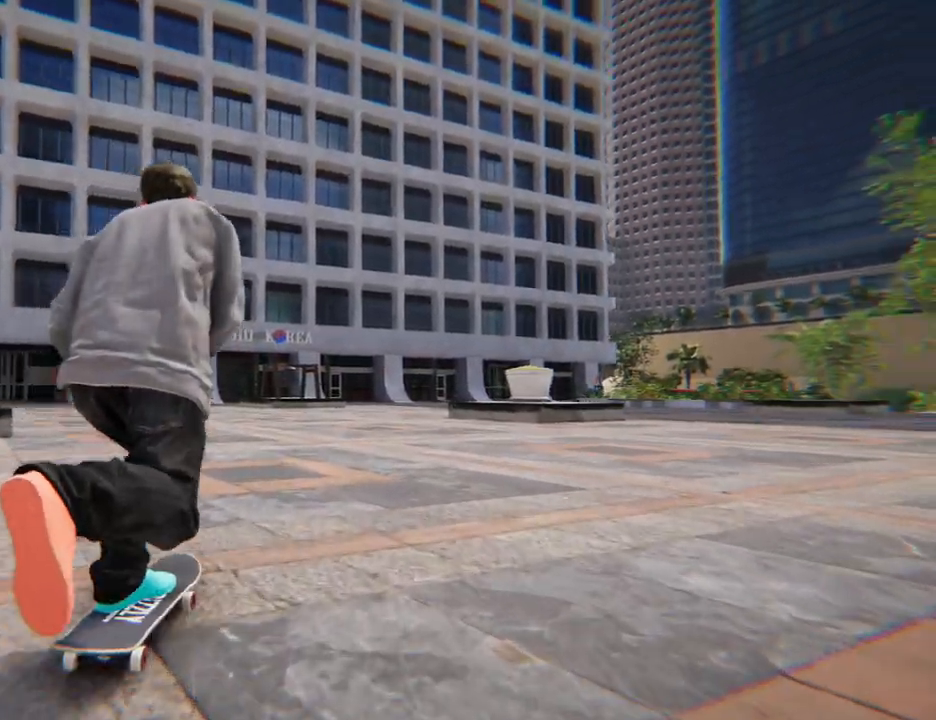
{"buttons": ["A"], "left_stick": "center", "right_stick": "center", "button_events": []}
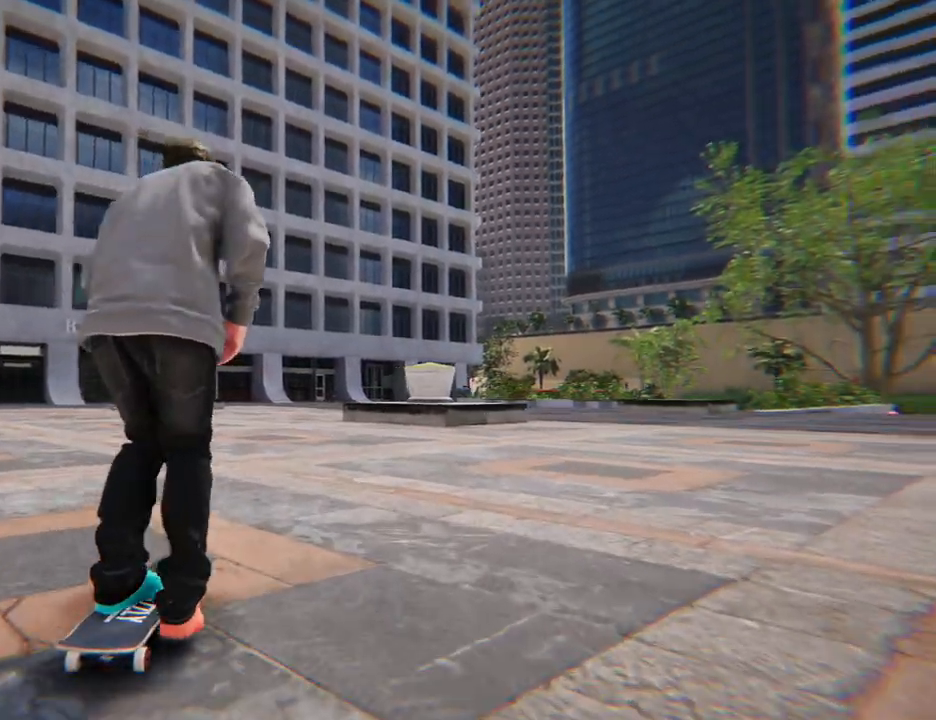
{"buttons": ["A"], "left_stick": "right", "right_stick": "center", "button_events": []}
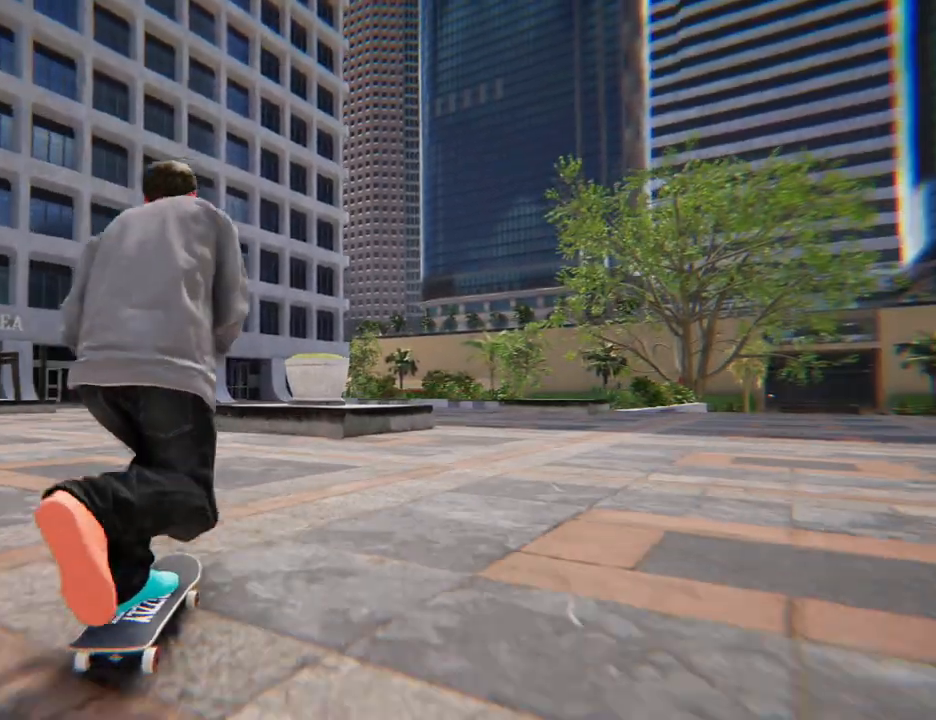
{"buttons": ["A"], "left_stick": "center", "right_stick": "center", "button_events": []}